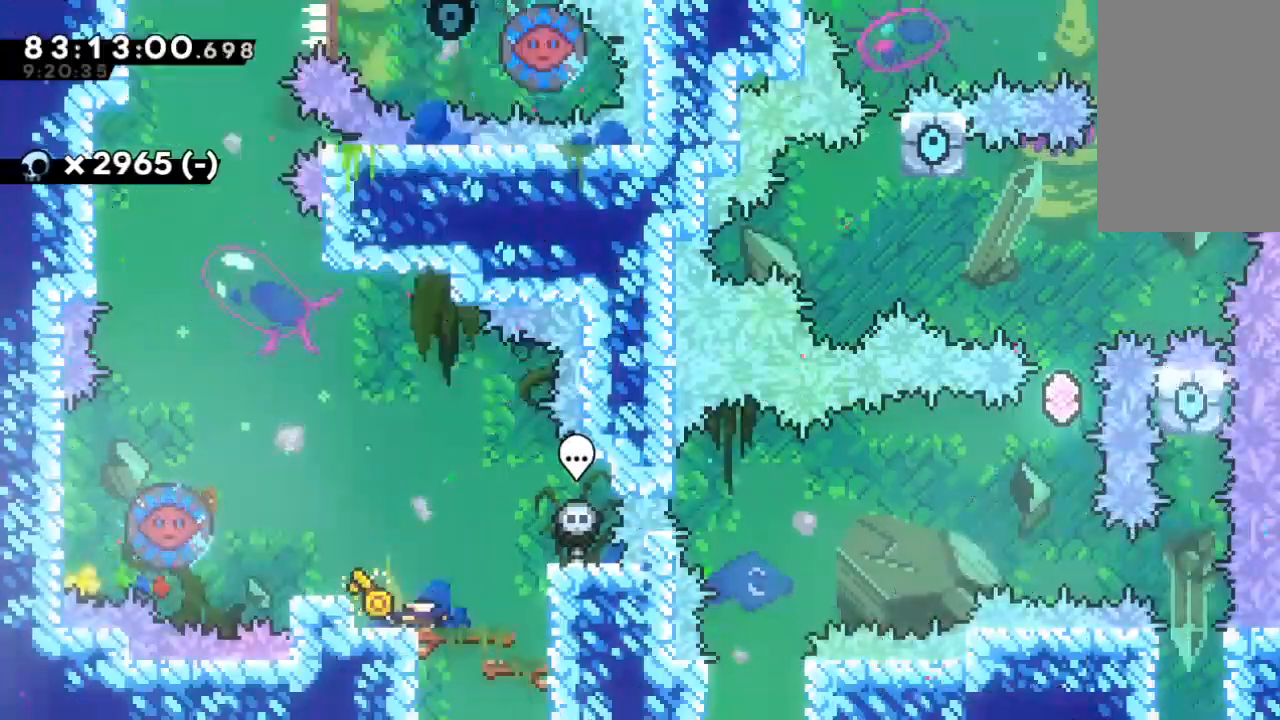
Gameplay with keyboard; each line is a JSON object with the keys held at the frame after it. "events" lists presses ("down") and releases ("up") of "c", "d", "down", "left", "right", "s", "up", "x" and "z" between this image and that frame as [ms after this image, input, new state], when the widget could be followed in between. No other keys are recorded. Mouse input is not recorded.
{"keys": ["left"], "events": [[400, "left", "down"], [400, "x", "down"], [433, "x", "up"]]}
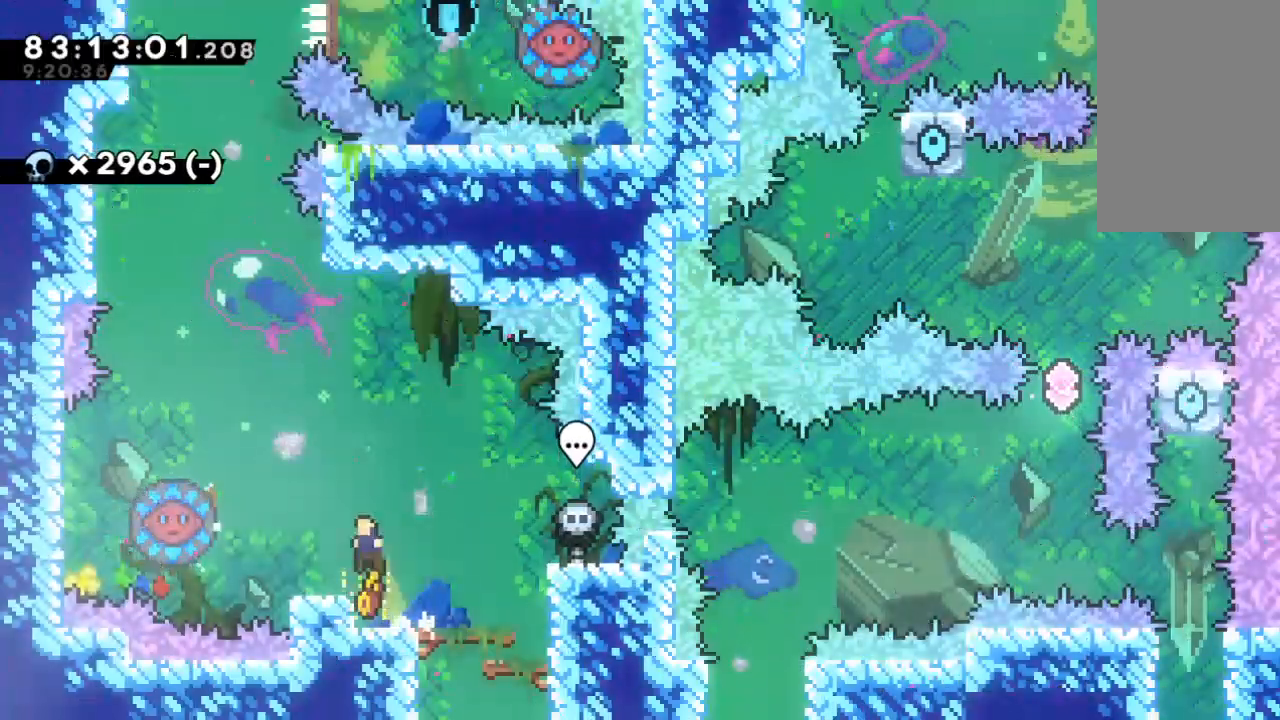
{"keys": ["left", "x"], "events": [[67, "left", "up"], [200, "left", "down"], [200, "x", "down"]]}
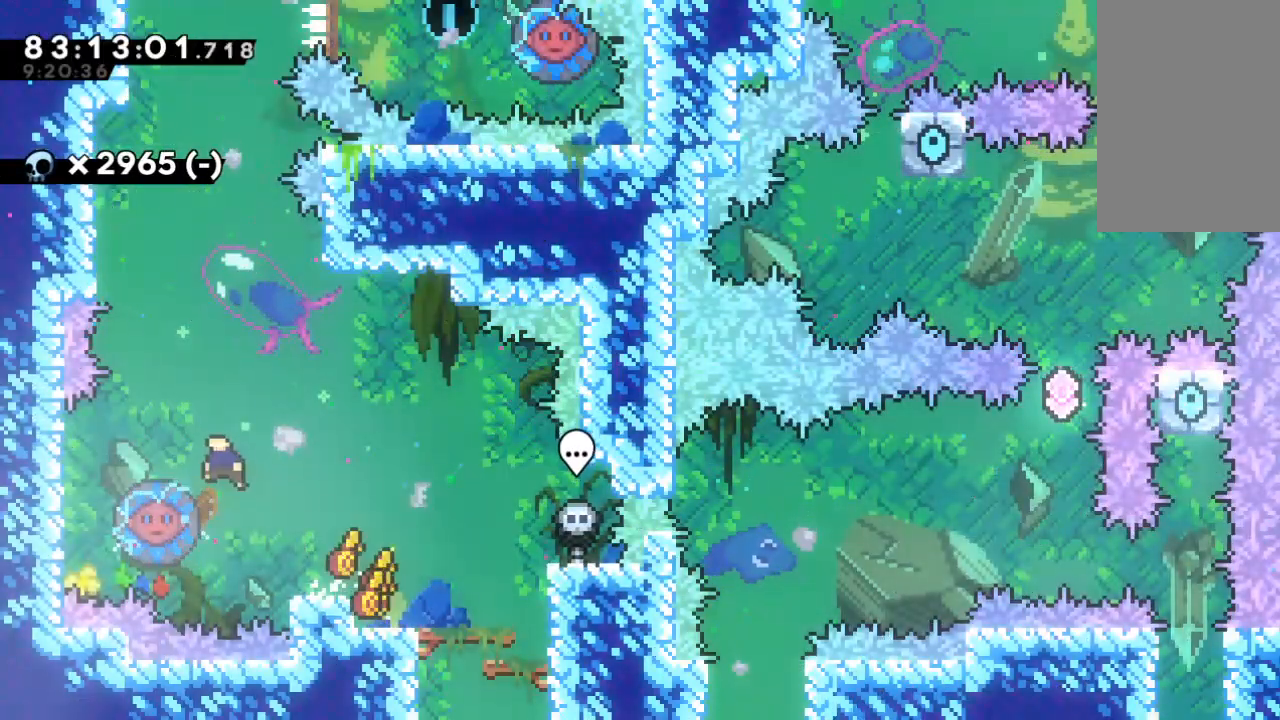
{"keys": ["left"], "events": [[333, "x", "up"]]}
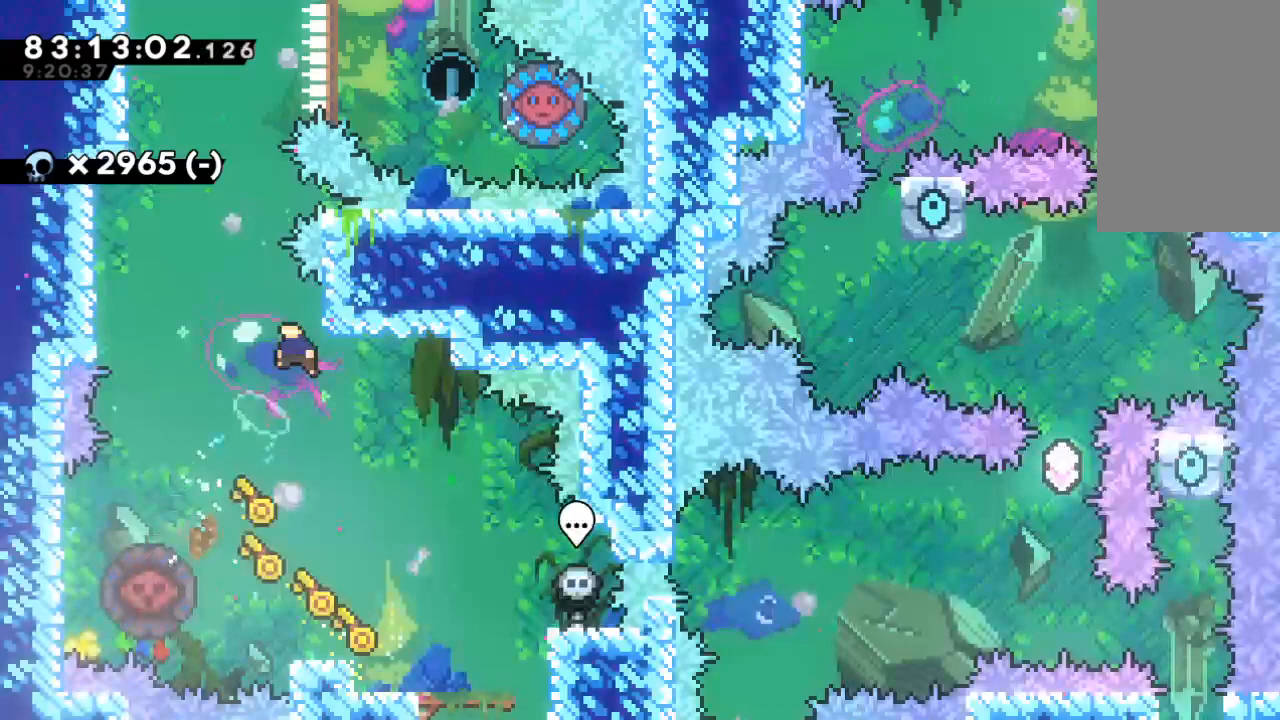
{"keys": [], "events": [[400, "left", "up"]]}
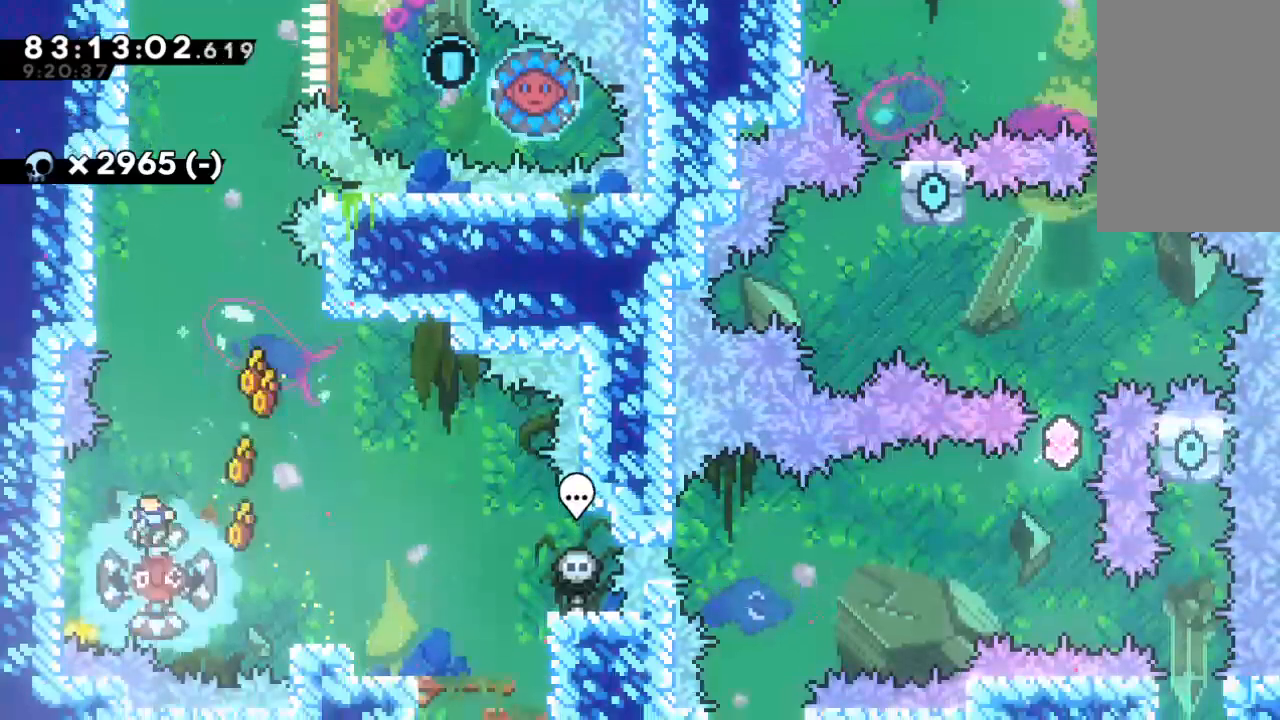
{"keys": ["left", "z"], "events": [[367, "z", "down"], [400, "left", "down"]]}
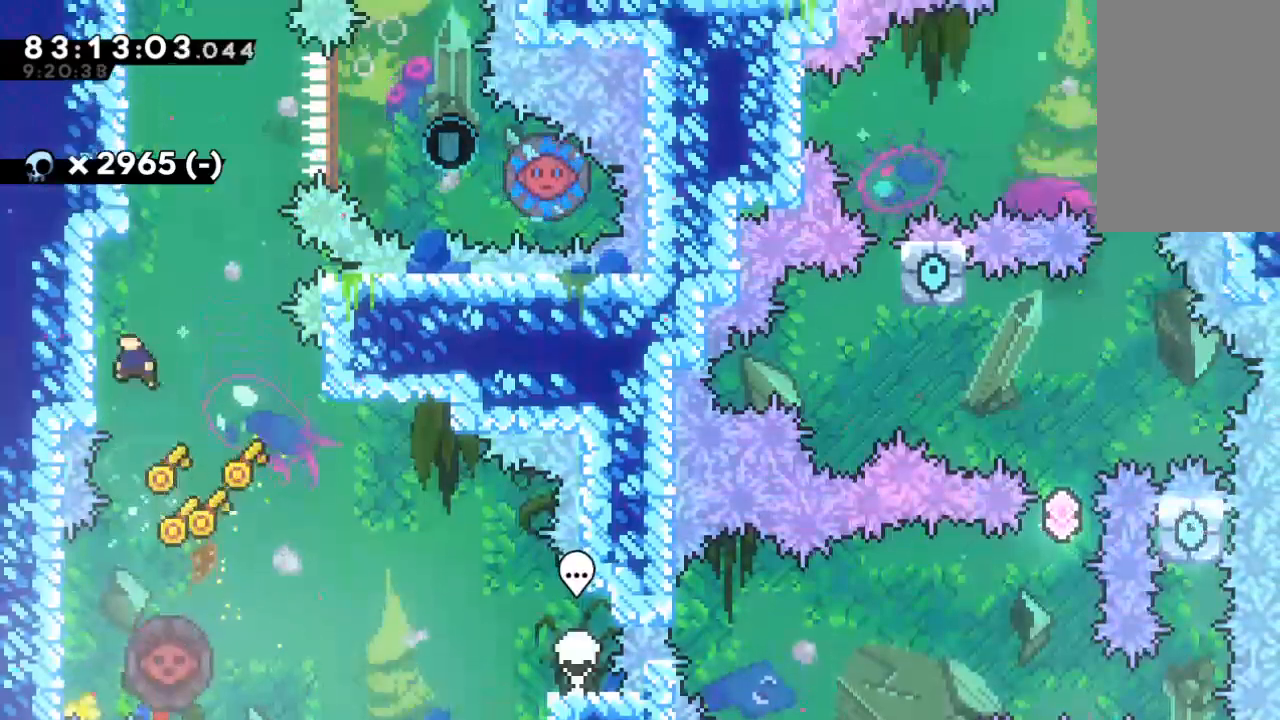
{"keys": ["x"], "events": [[200, "left", "up"], [267, "z", "up"], [367, "x", "down"]]}
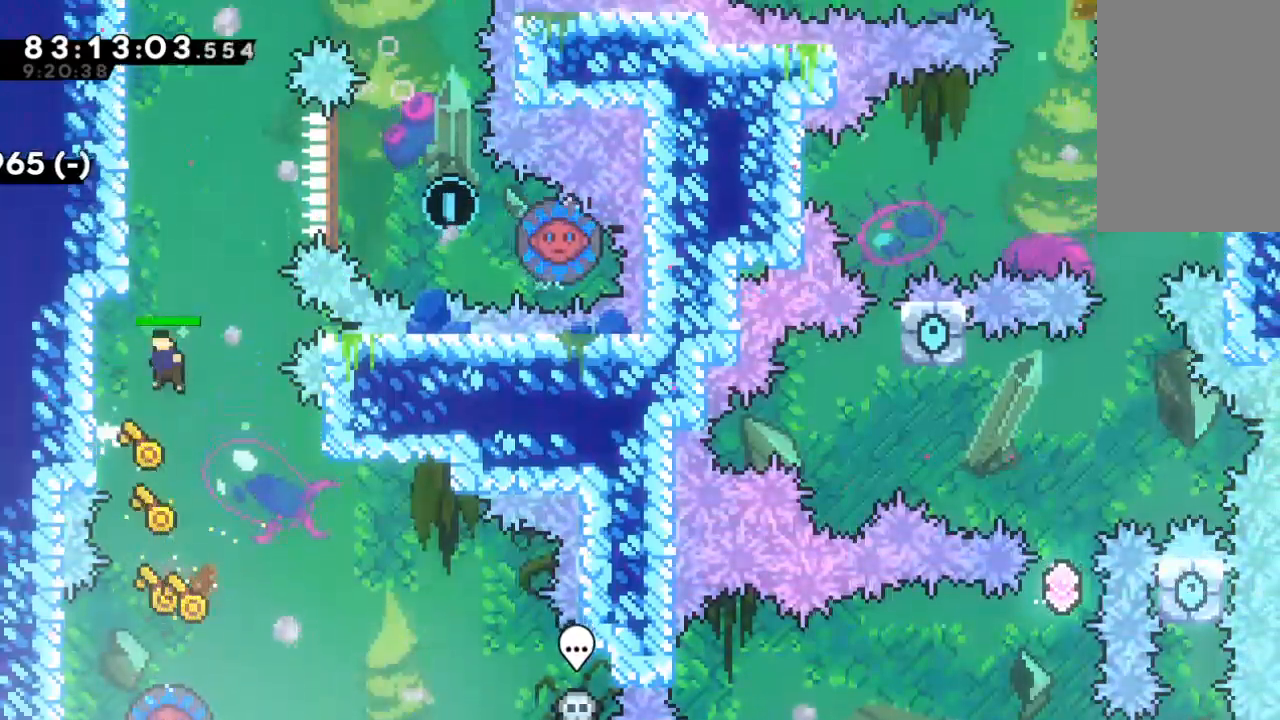
{"keys": ["x"], "events": [[67, "left", "down"], [300, "x", "up"], [333, "left", "up"], [400, "x", "down"]]}
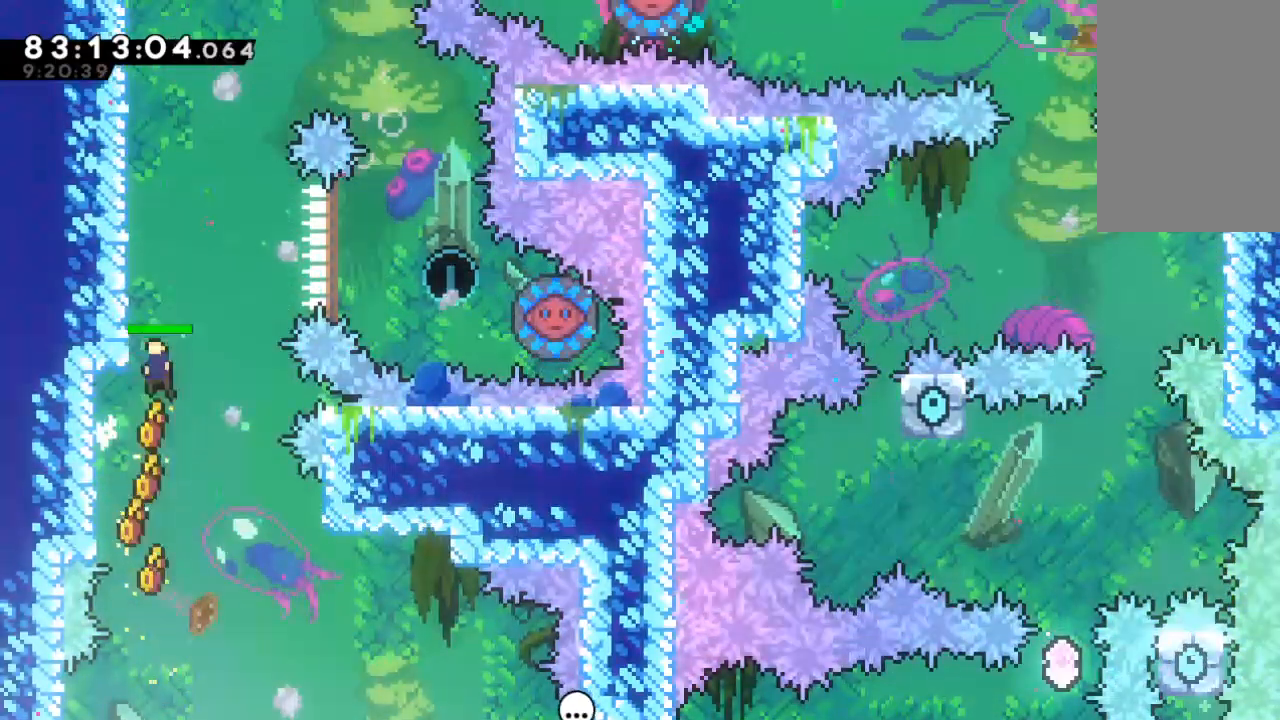
{"keys": ["x"], "events": [[67, "left", "down"], [267, "x", "up"], [300, "left", "up"], [367, "x", "down"]]}
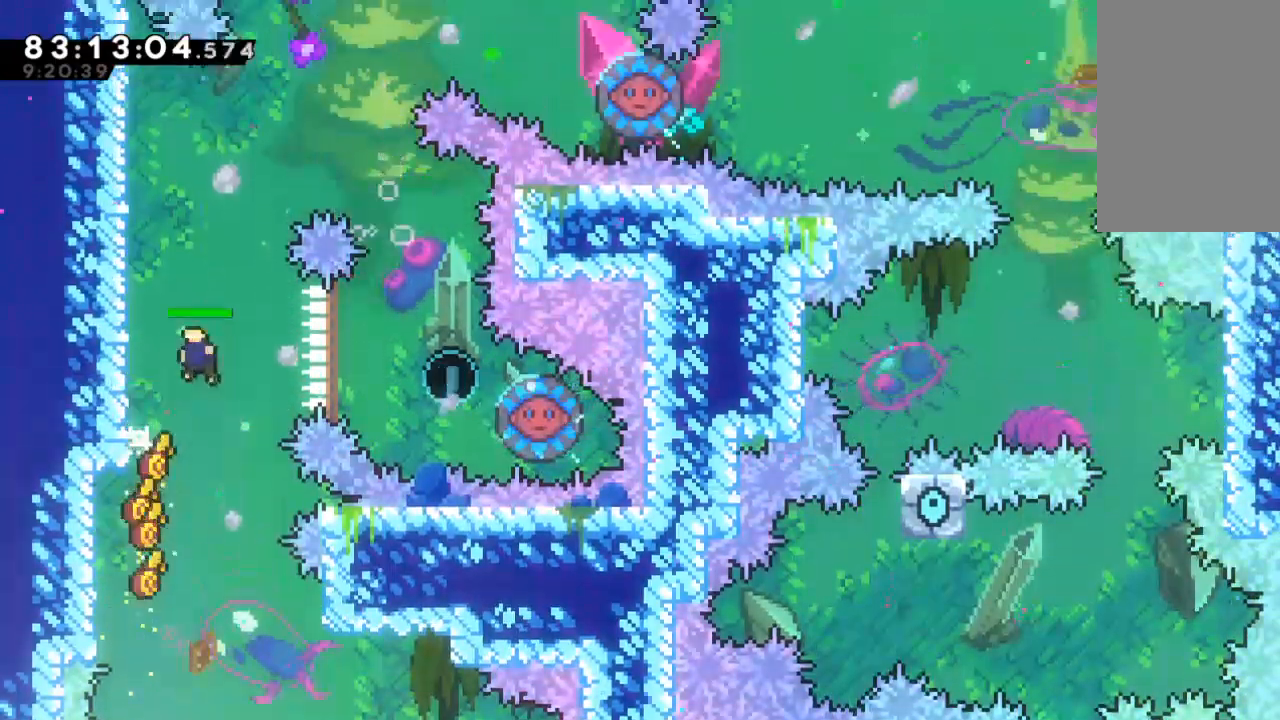
{"keys": ["left", "x"], "events": [[33, "left", "down"], [267, "x", "up"], [333, "left", "up"], [433, "x", "down"], [500, "left", "down"]]}
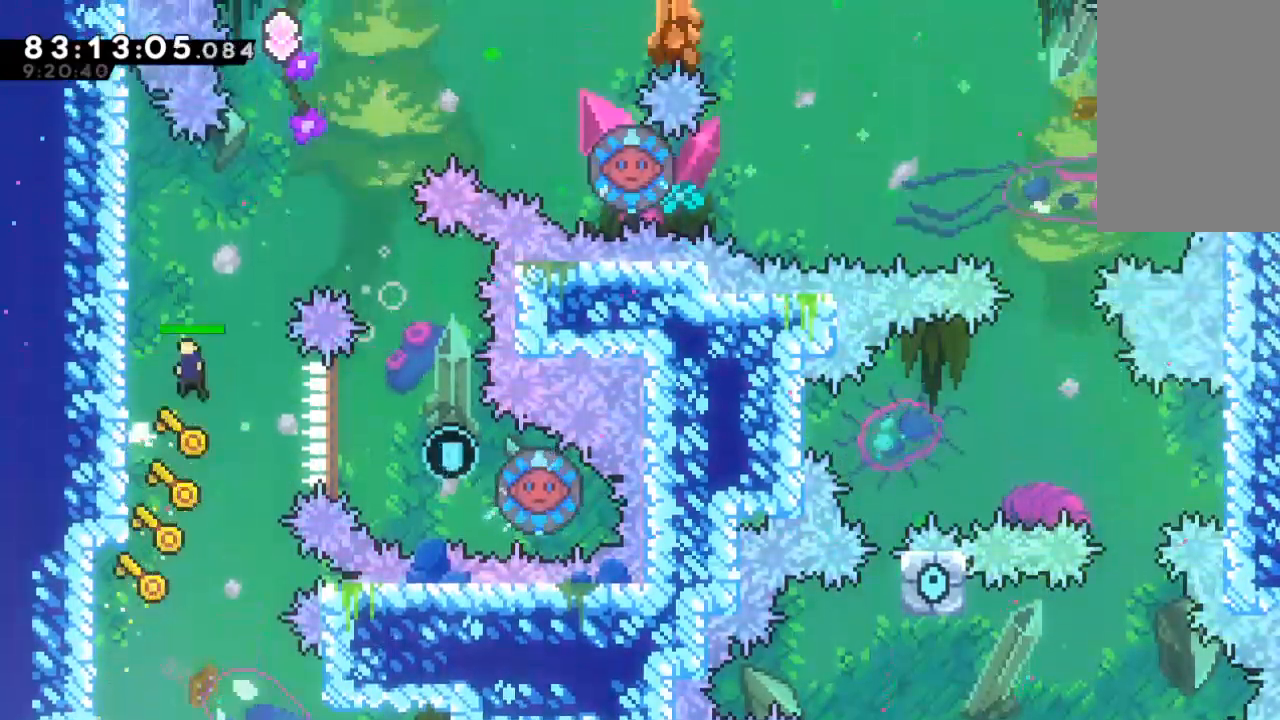
{"keys": ["x"], "events": [[300, "x", "up"], [333, "left", "up"], [433, "x", "down"]]}
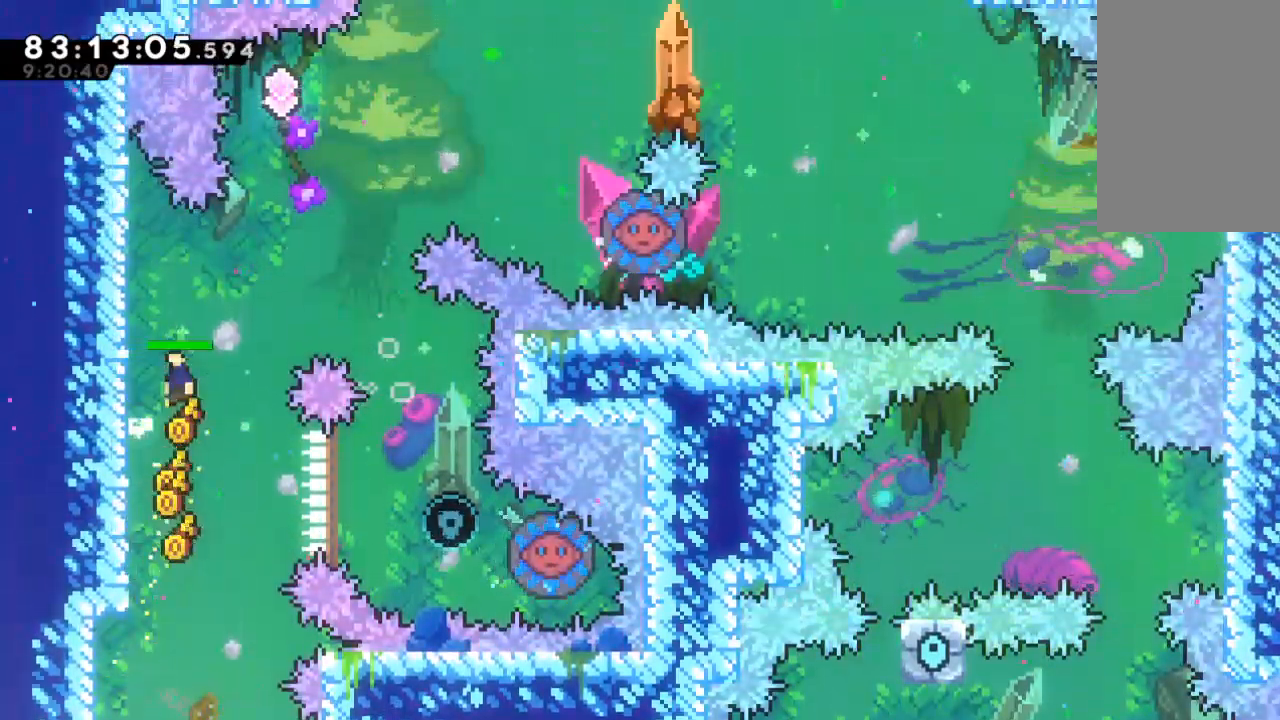
{"keys": ["right", "x"], "events": [[133, "left", "down"], [367, "x", "up"], [400, "left", "up"], [467, "x", "down"], [500, "right", "down"]]}
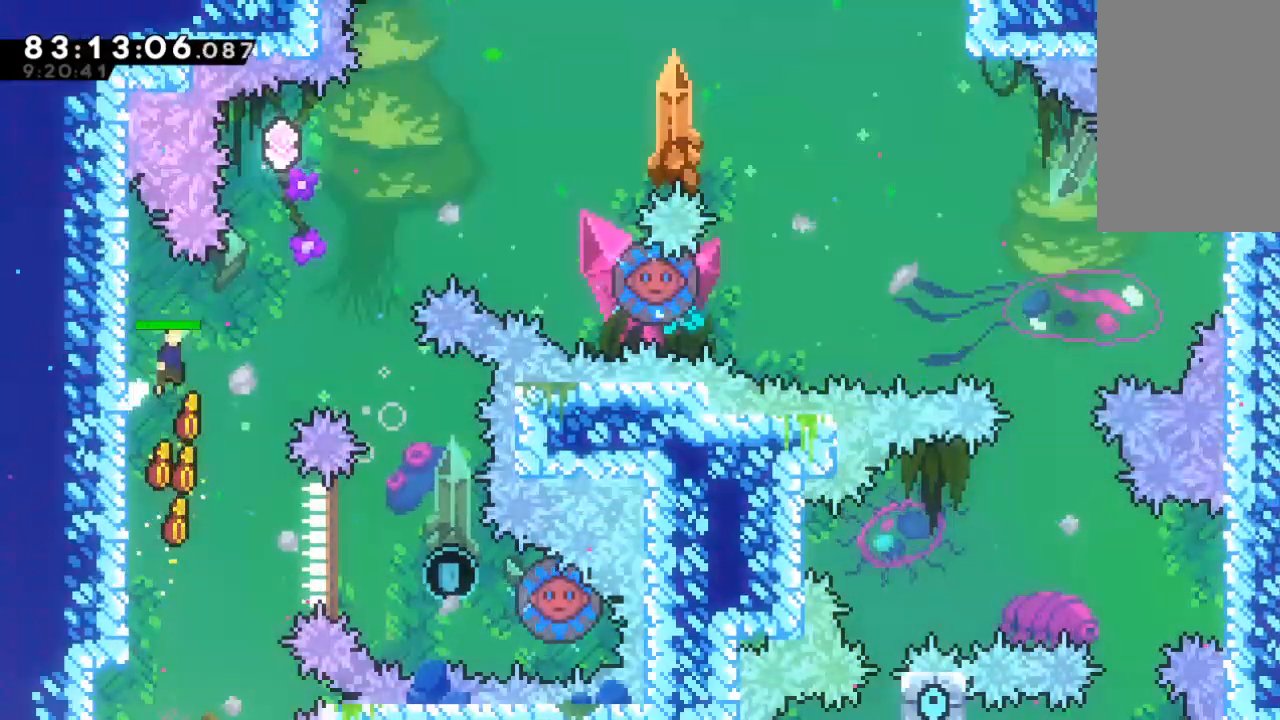
{"keys": ["right"], "events": [[433, "x", "up"]]}
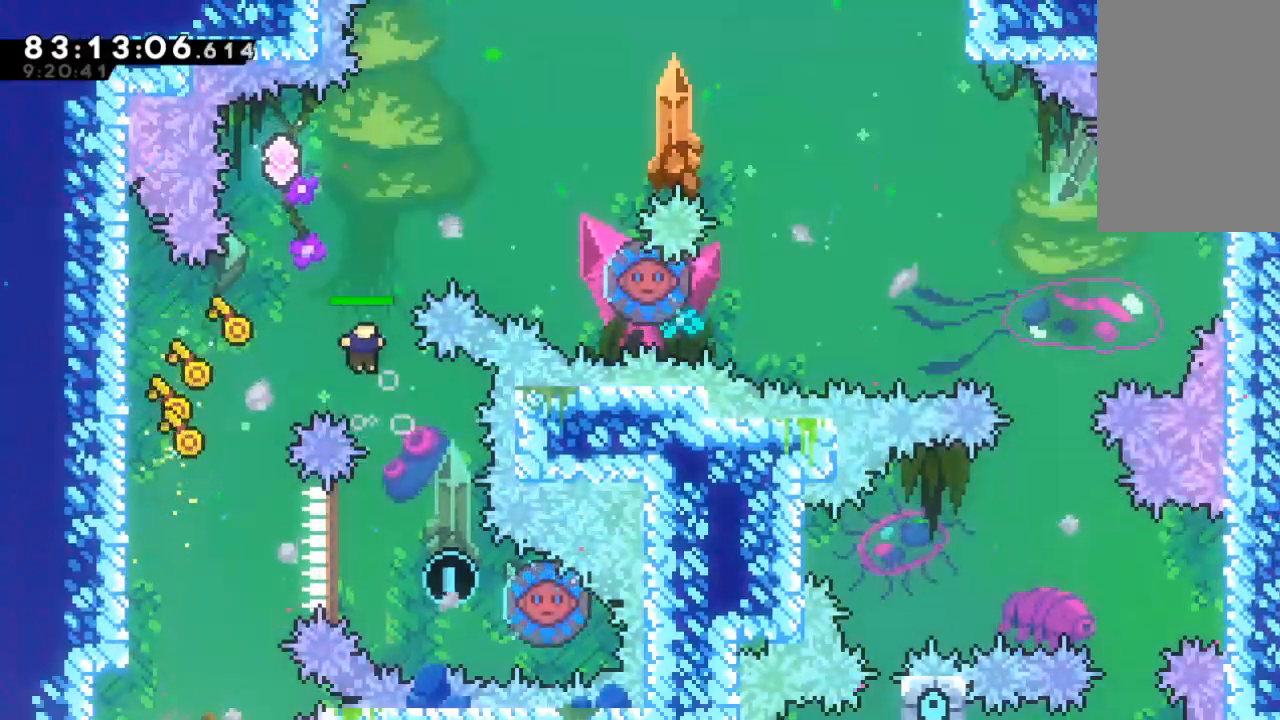
{"keys": ["c", "right"], "events": [[100, "right", "up"], [333, "right", "down"], [433, "c", "down"]]}
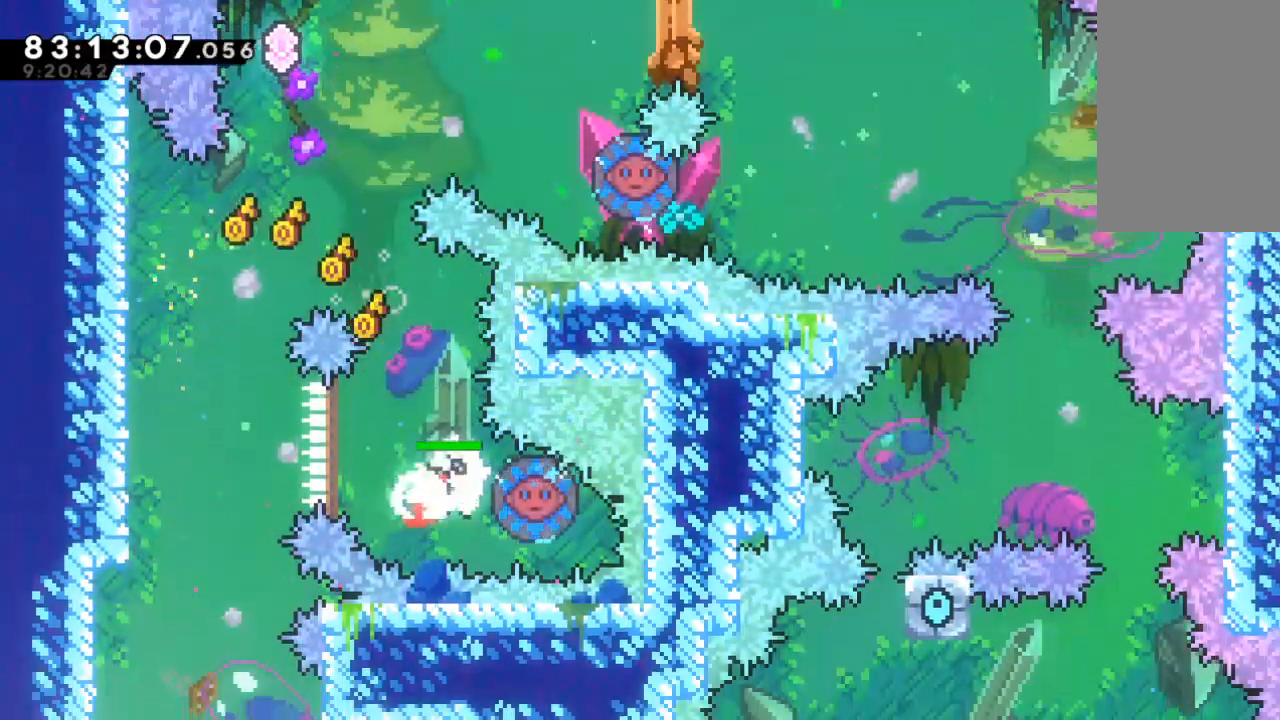
{"keys": ["left"], "events": [[33, "c", "up"], [33, "right", "up"], [133, "left", "down"]]}
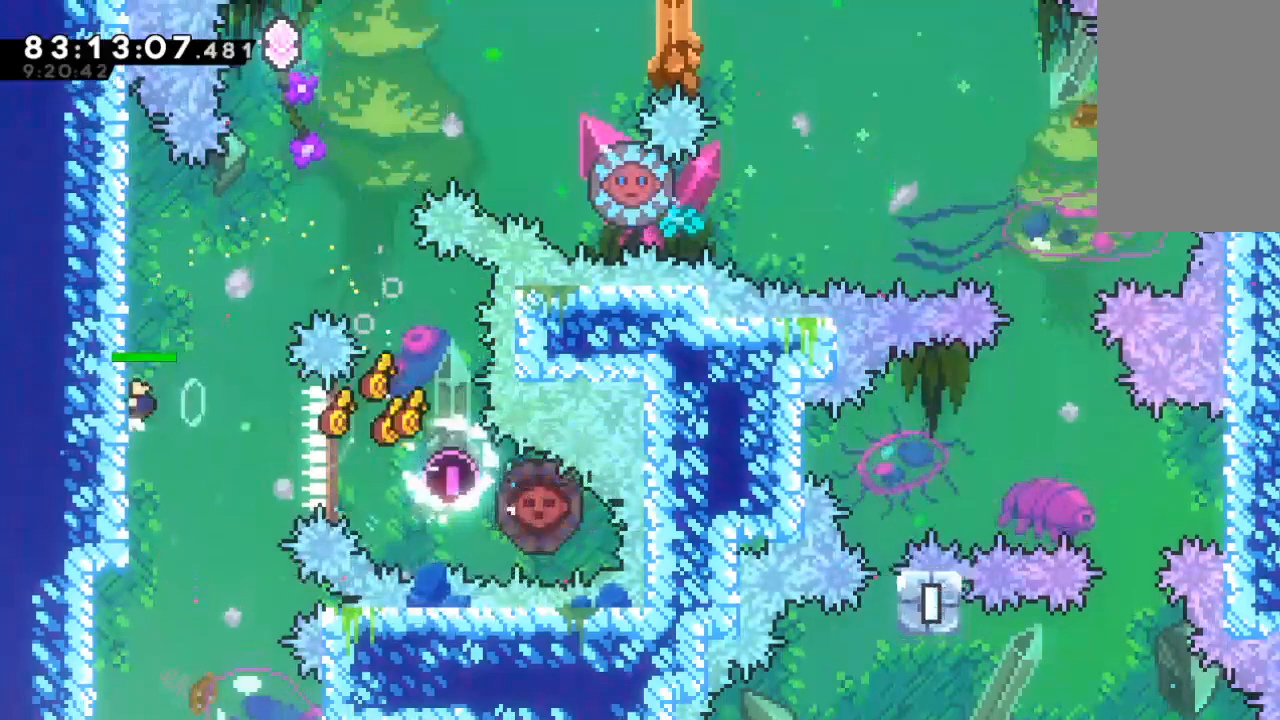
{"keys": ["x"], "events": [[133, "z", "down"], [200, "left", "up"], [267, "z", "up"], [433, "x", "down"]]}
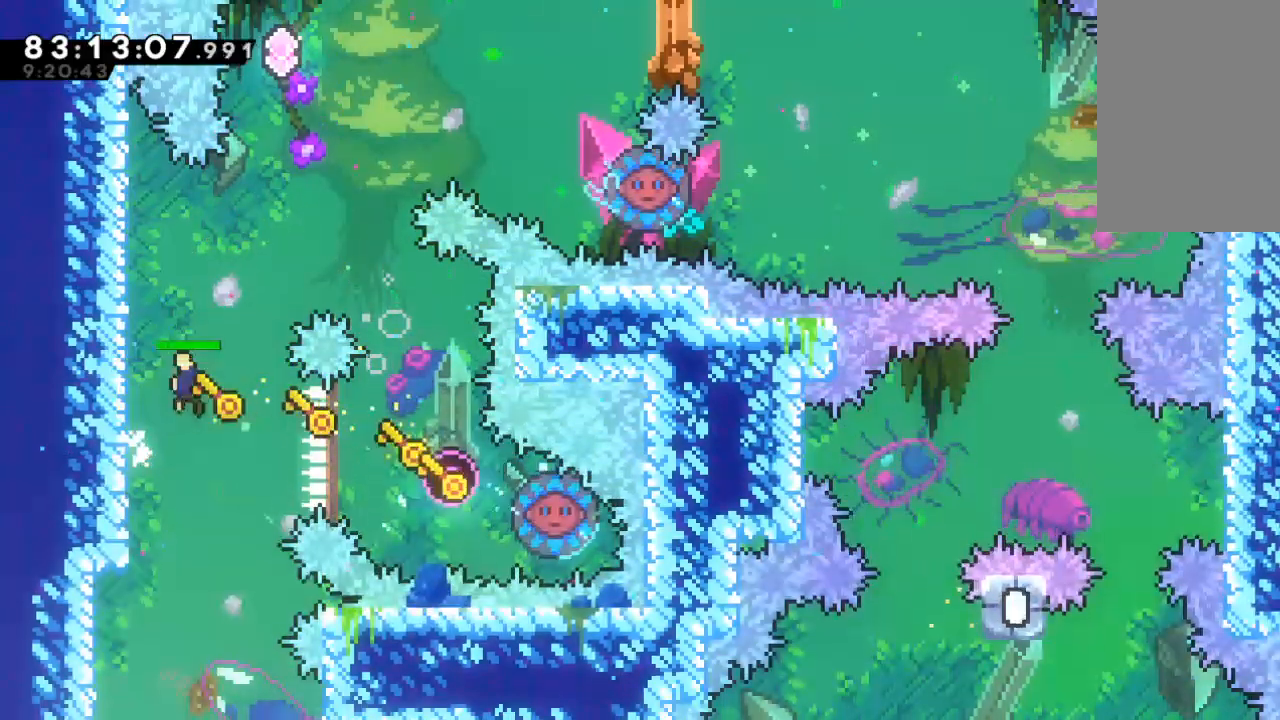
{"keys": ["x"], "events": [[67, "left", "down"], [333, "x", "up"], [400, "left", "up"], [500, "x", "down"]]}
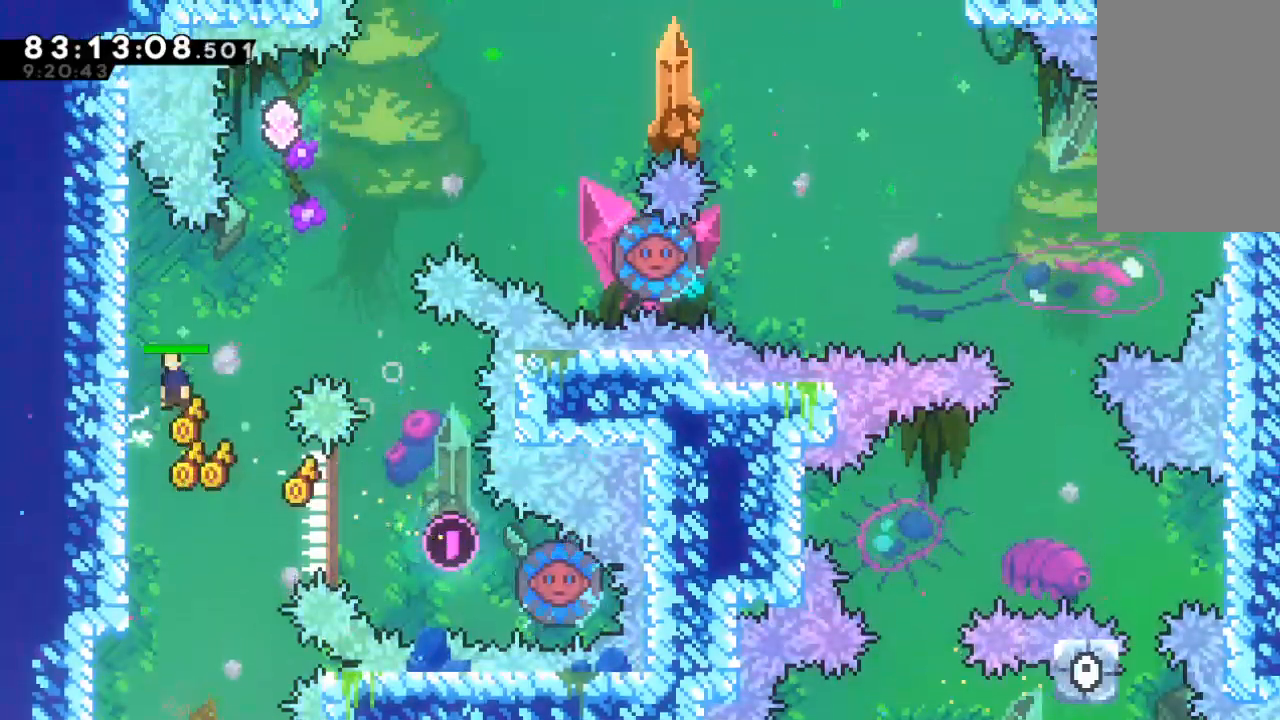
{"keys": [], "events": [[133, "left", "down"], [300, "x", "up"], [467, "left", "up"]]}
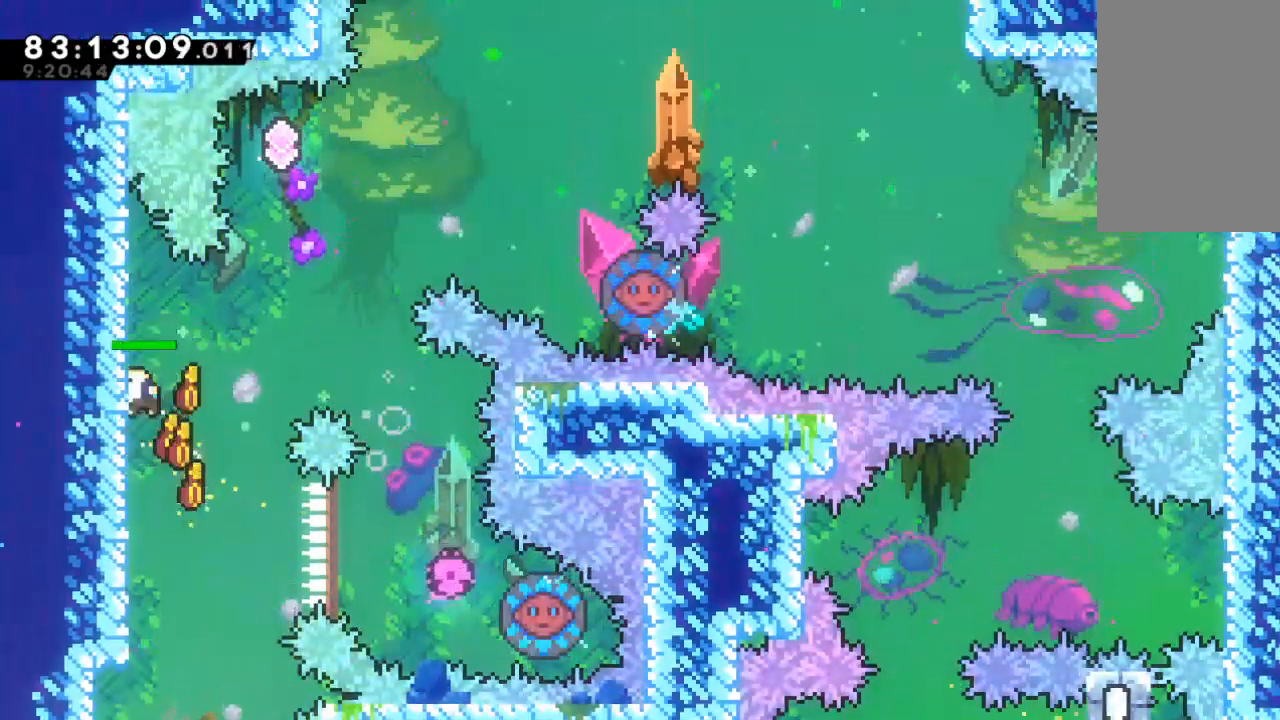
{"keys": ["c", "up"], "events": [[100, "x", "down"], [133, "right", "down"], [433, "x", "up"], [467, "right", "up"], [467, "up", "down"], [500, "c", "down"]]}
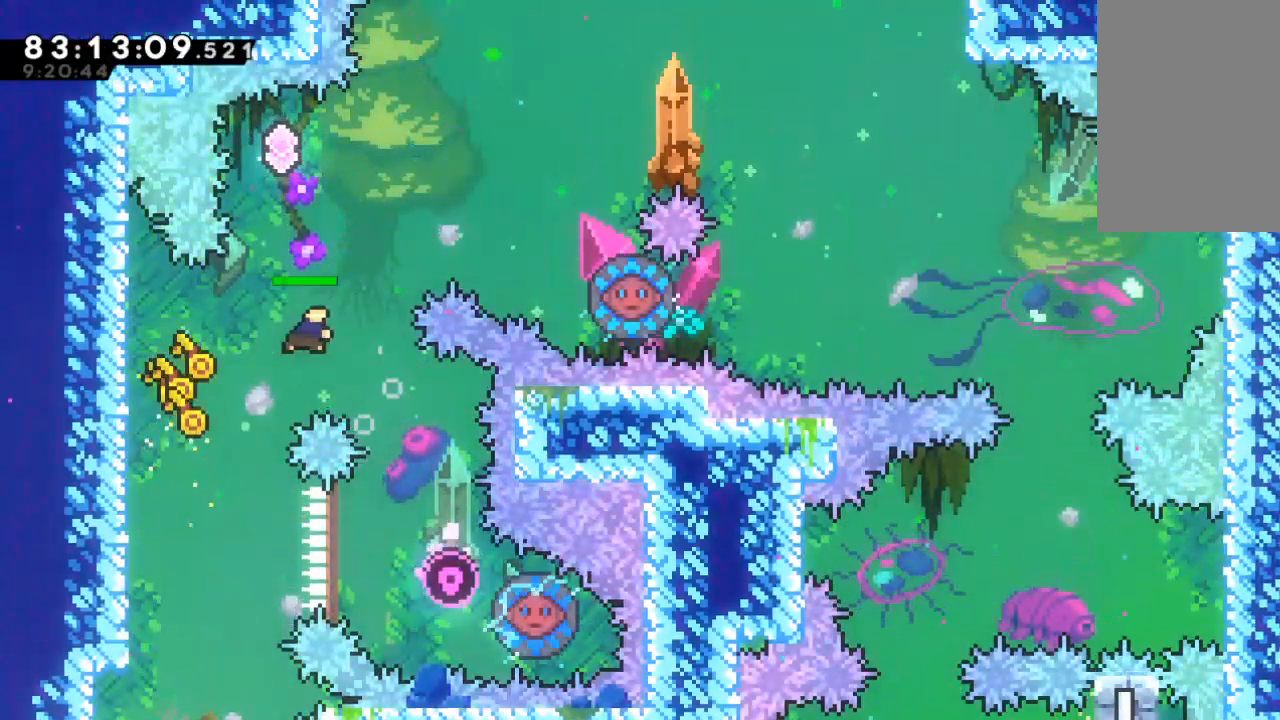
{"keys": ["right"], "events": [[100, "c", "up"], [233, "right", "down"], [300, "up", "up"]]}
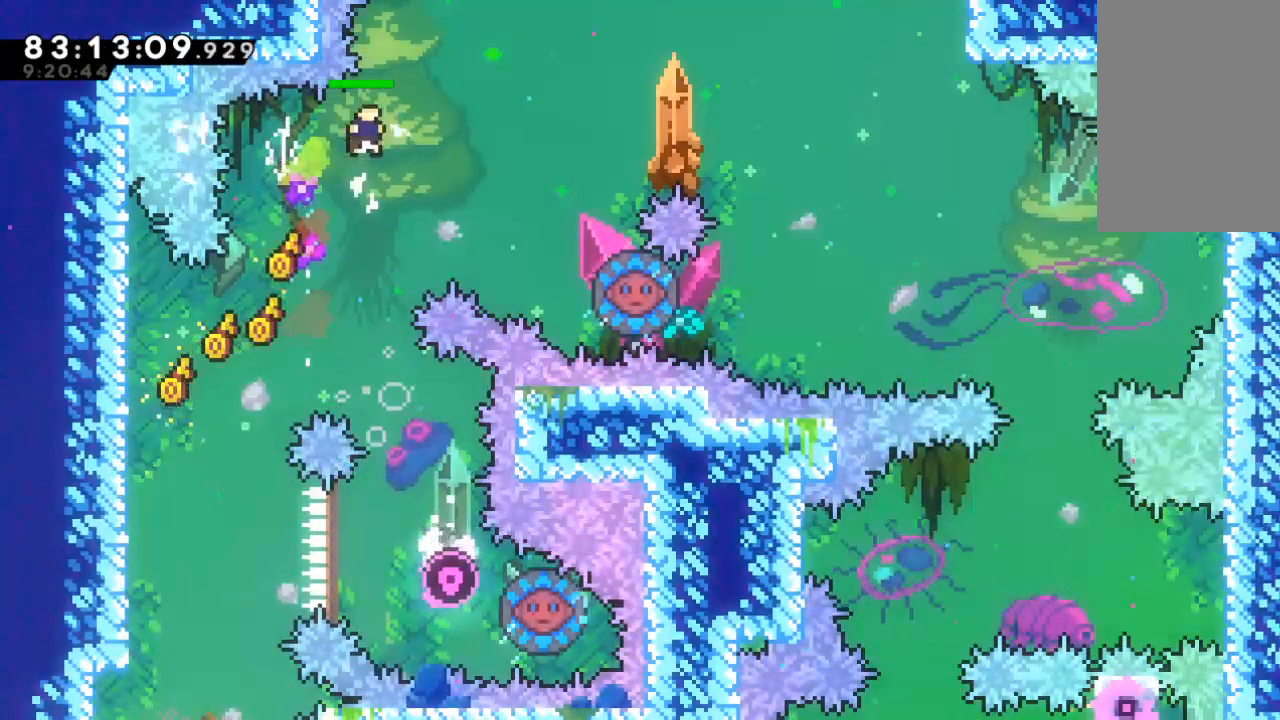
{"keys": ["right", "up"], "events": [[67, "up", "down"], [267, "c", "down"], [300, "c", "up"]]}
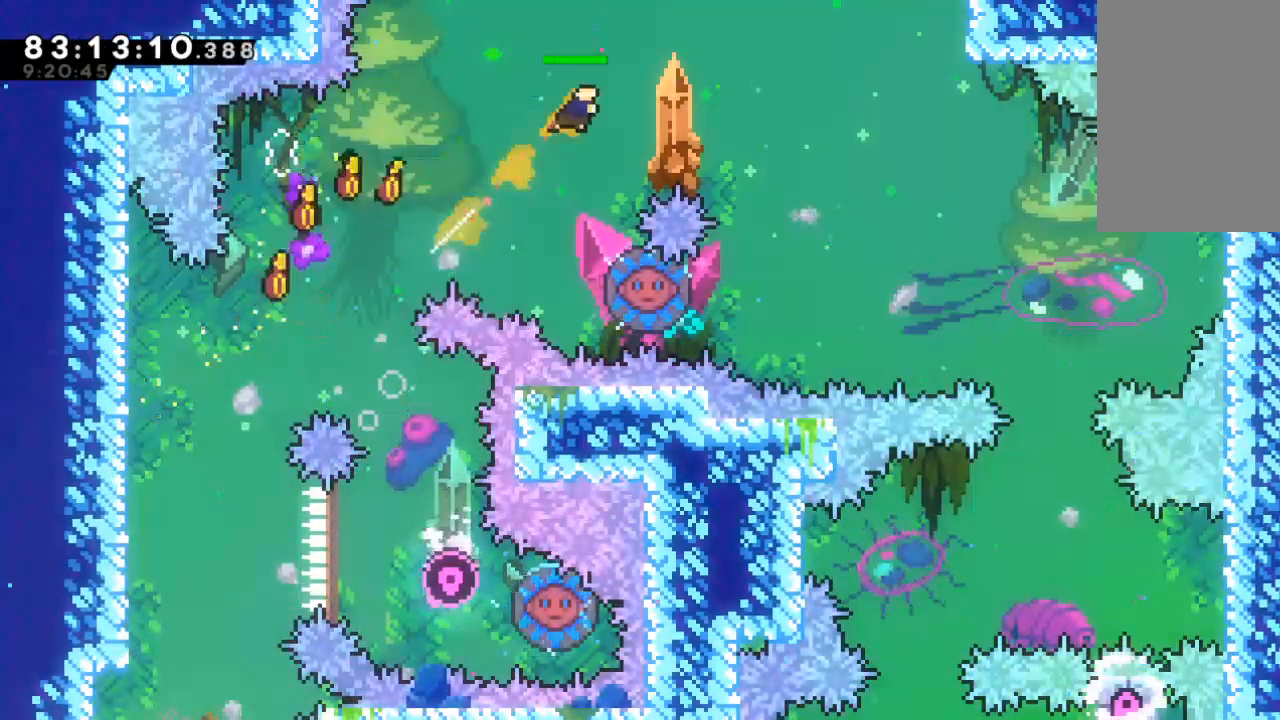
{"keys": [], "events": [[33, "c", "down"], [133, "c", "up"], [333, "up", "up"], [367, "right", "up"]]}
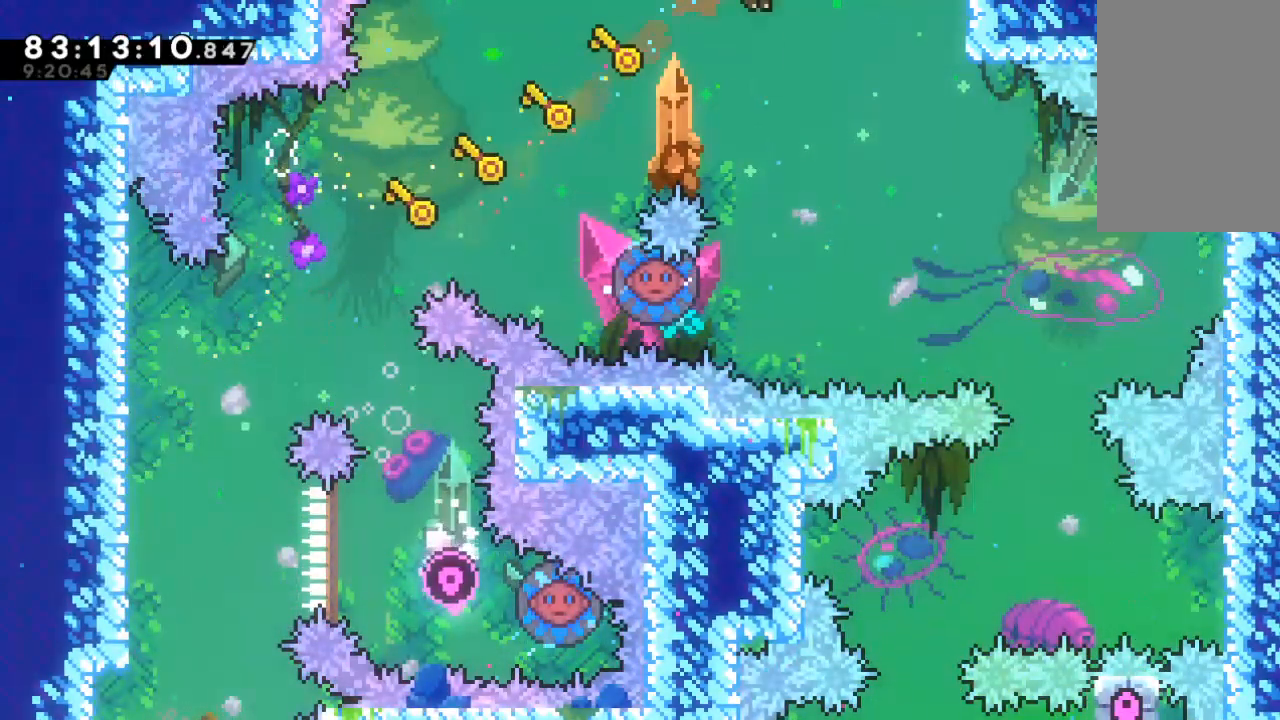
{"keys": ["left"], "events": [[333, "left", "down"]]}
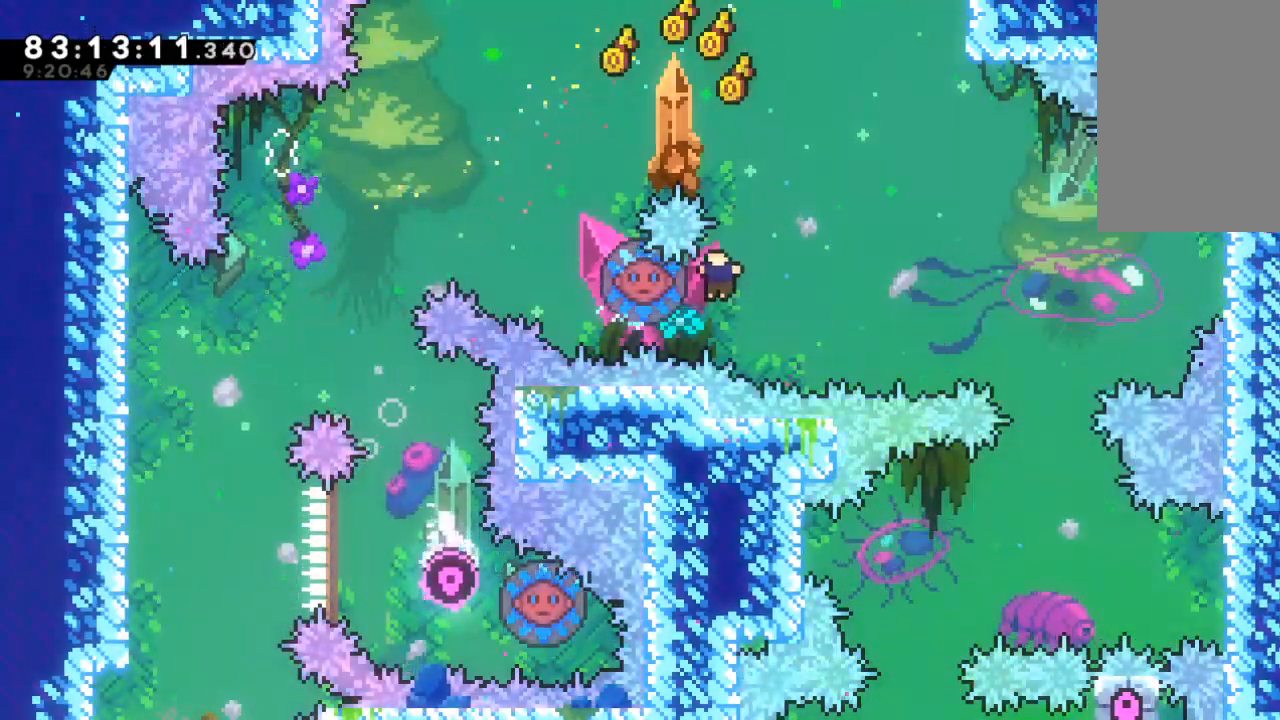
{"keys": ["right", "z"], "events": [[167, "left", "up"], [167, "right", "down"], [500, "z", "down"]]}
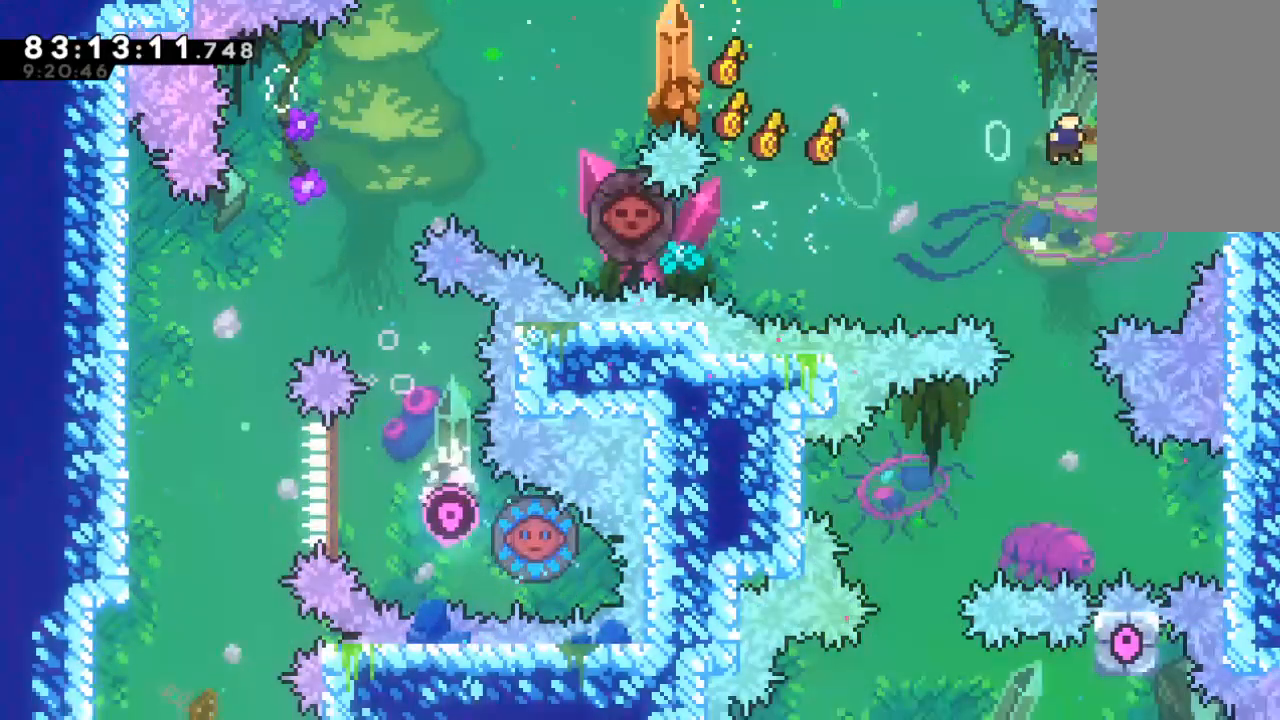
{"keys": ["z"], "events": [[433, "right", "up"]]}
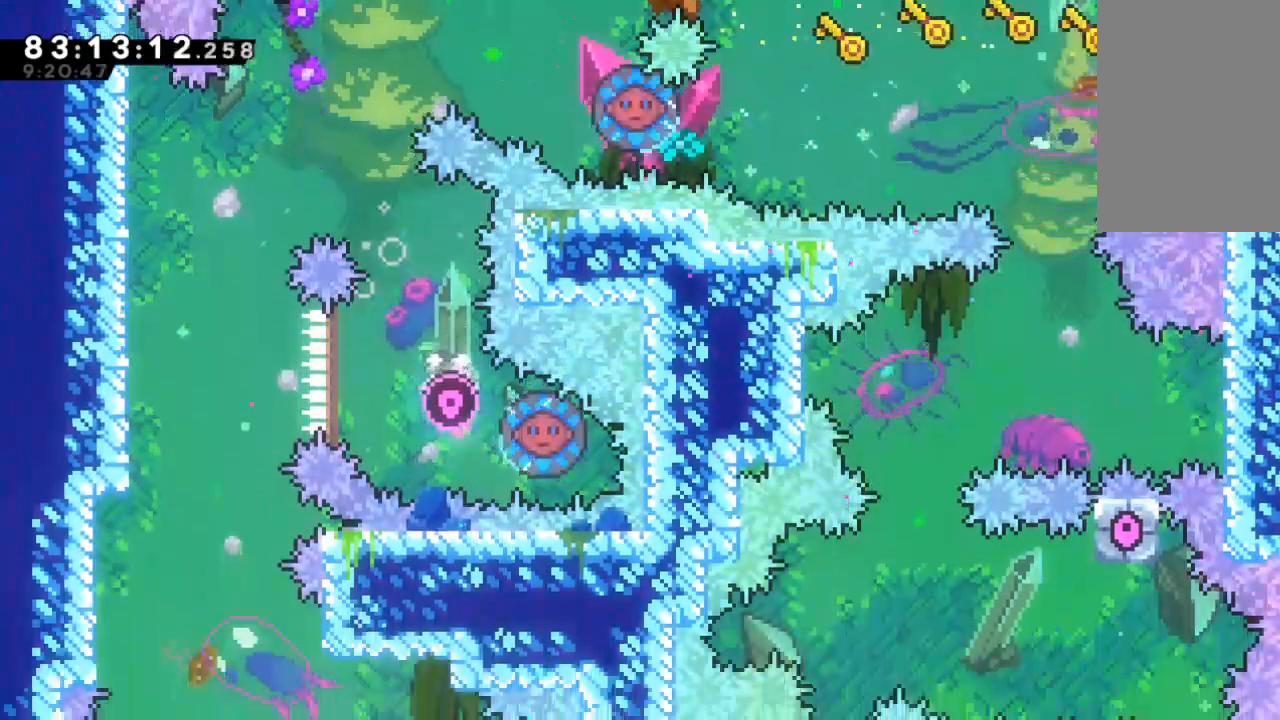
{"keys": ["left", "z"], "events": [[300, "left", "down"], [333, "x", "down"], [467, "x", "up"]]}